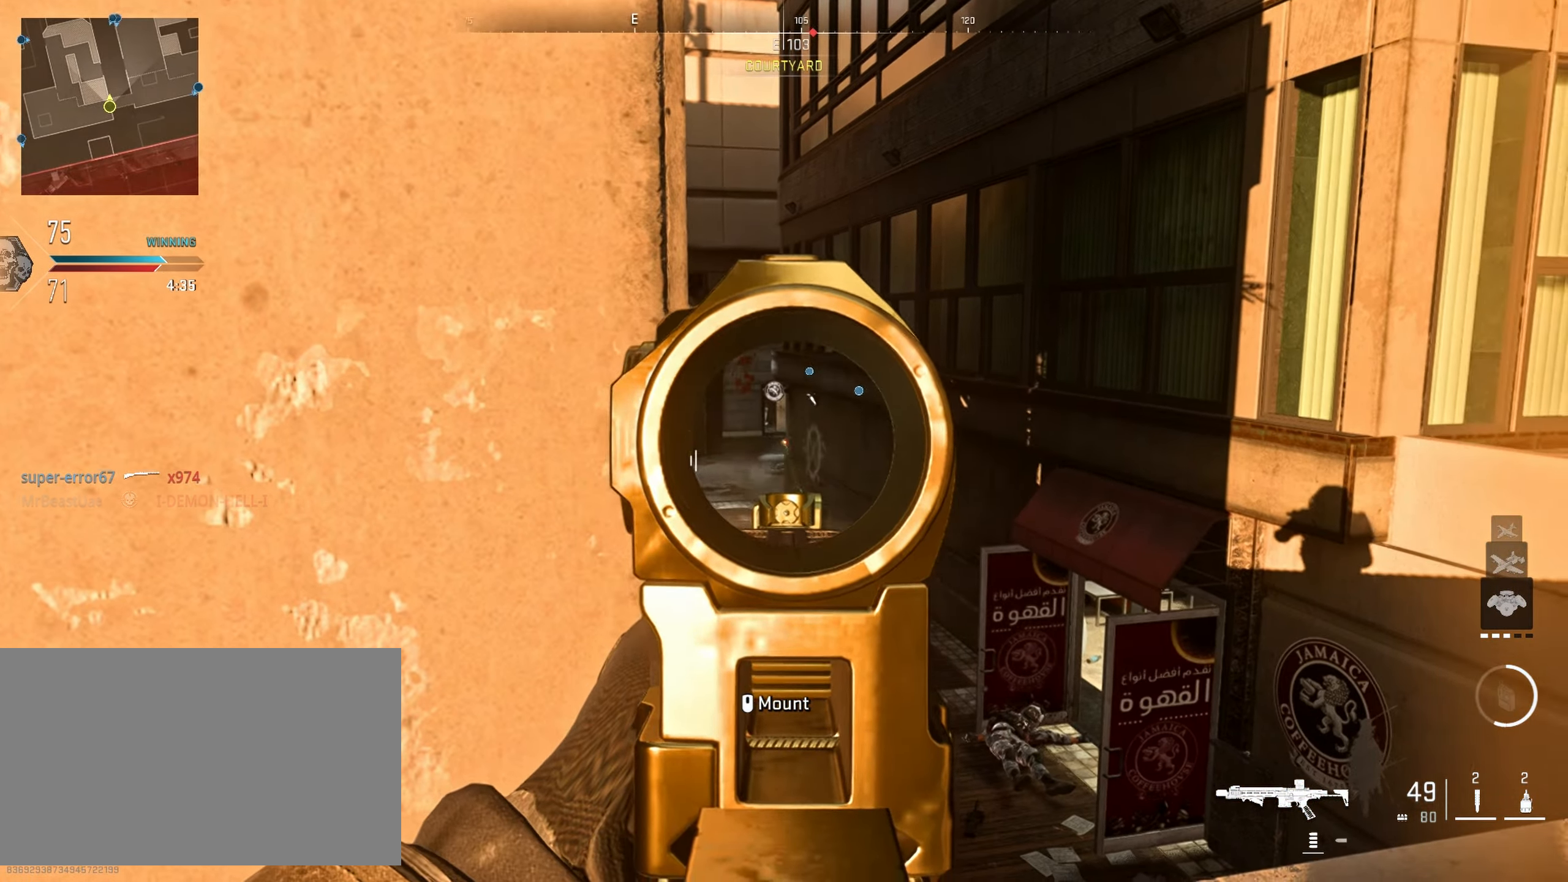
Gameplay with keyboard and mouse; each line is a JSON object with the keys and mouse buttons held at the frame after it. "events" lists presses ("down") and releases ("up") of "1", "2", "3", "4", "5", "a", "alt", "caps_lock", "ctrl", "d", "e", "f", "g", "q", "r", "s", "shift", "space", "t", "v", "w", "x", "z", "mouse_left", "mouse_wheel" and "mouse_right" between this image and that frame as [ms after this image, input, new state], when the widget could be followed in between. "mouse_left", "mouse_wheel", "mouse_right" = the "left", "wheel", "right" buttons of the "mouse" list. No other keys are recorded. "wheel" means that the mouse wheel is clicked or scrolled. Not read: mouse_move.
{"keys": ["w"], "mouse": [], "events": [[116, "w", "down"], [350, "a", "up"]]}
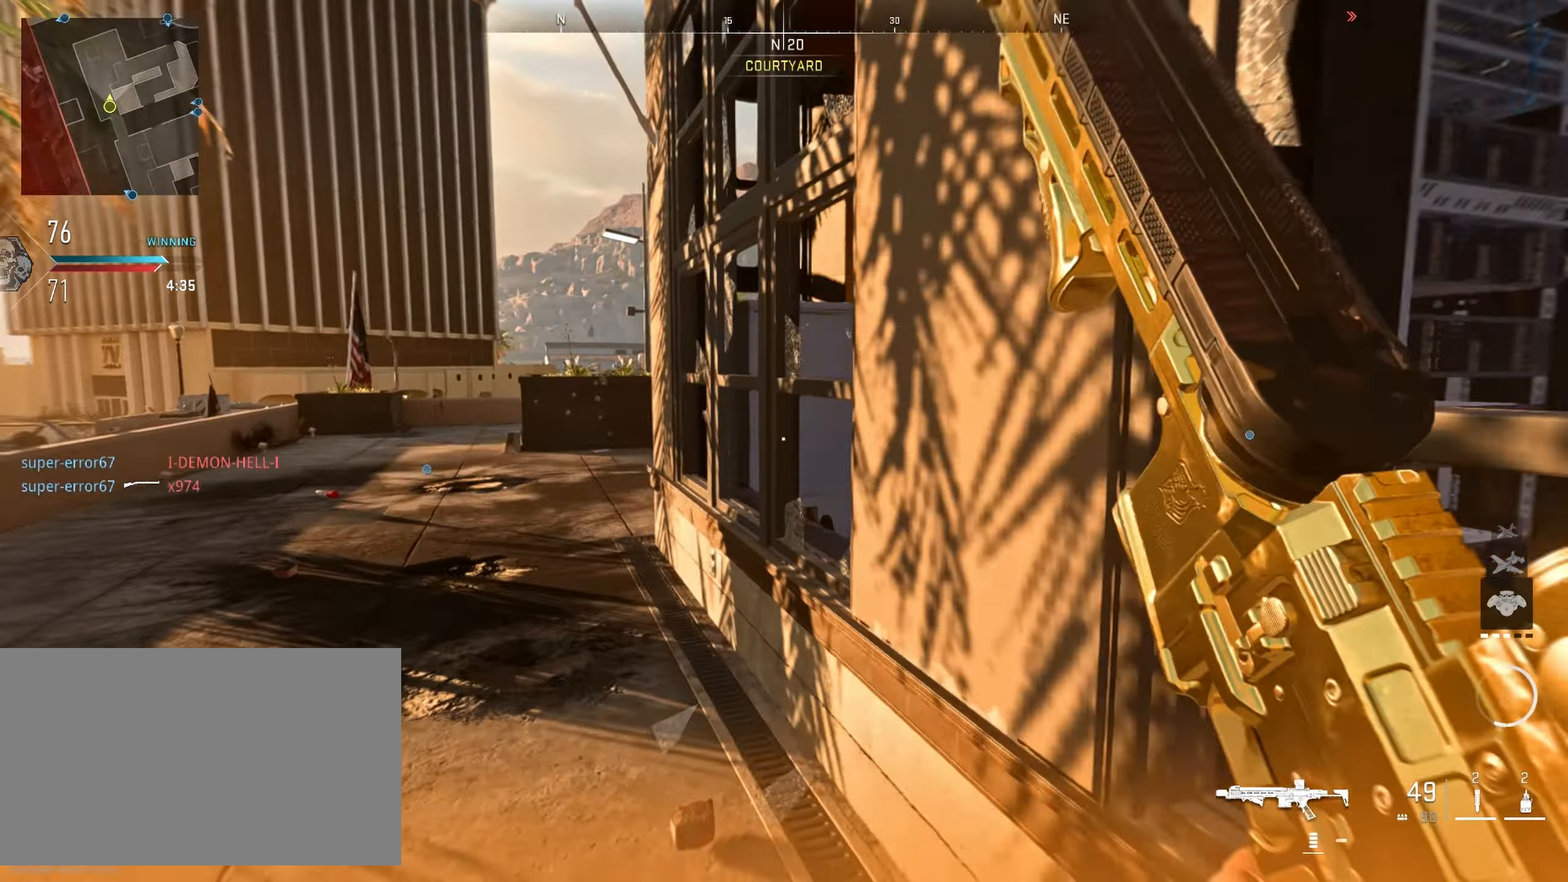
{"keys": ["q", "w"], "mouse": [], "events": [[366, "q", "down"]]}
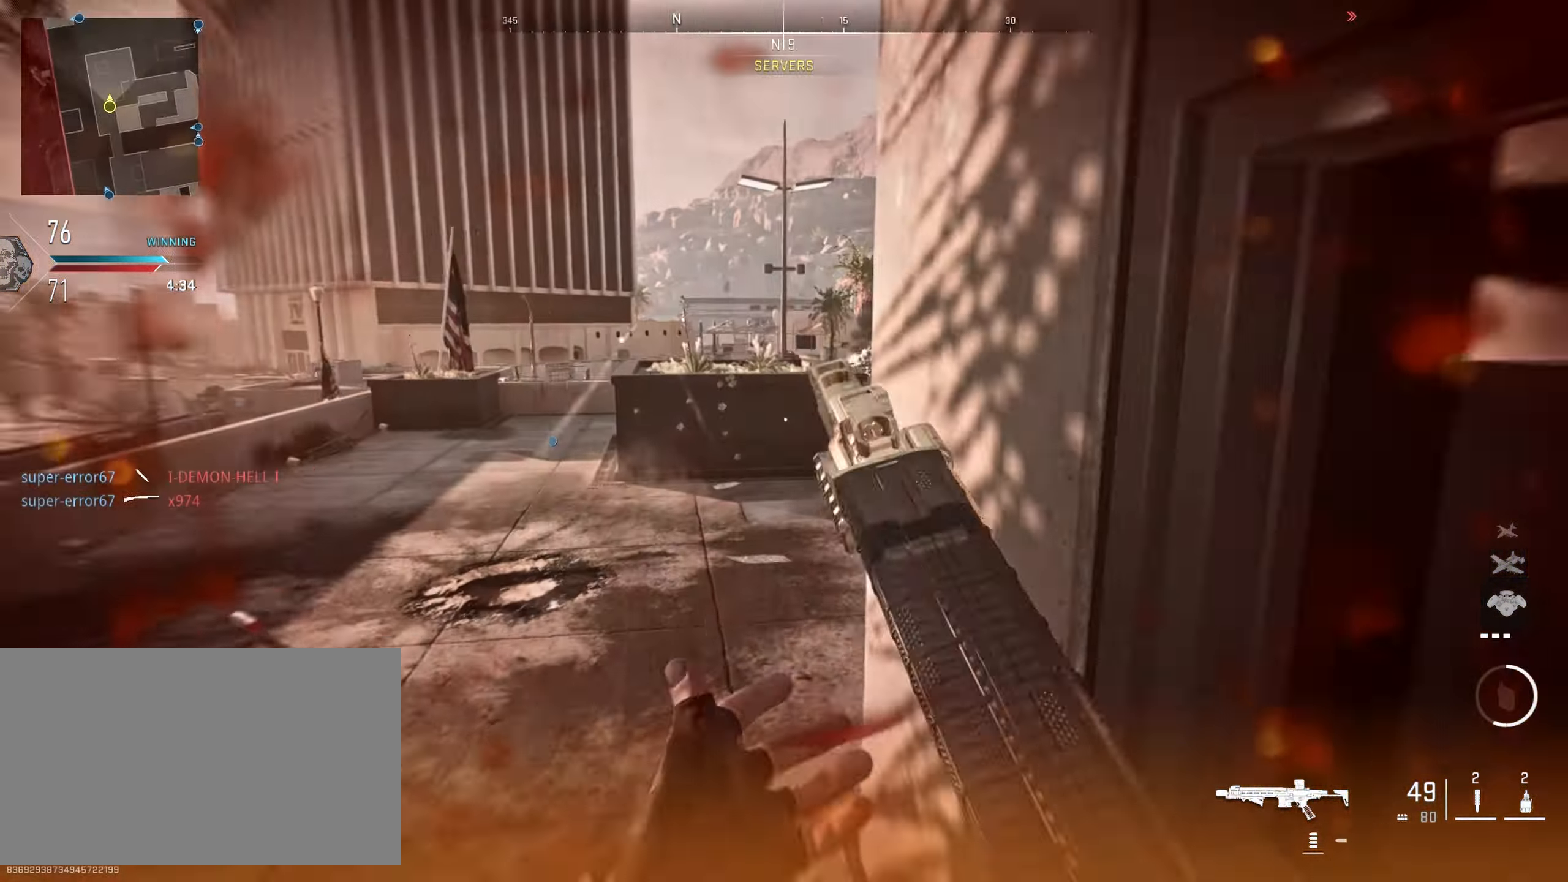
{"keys": ["a", "w"], "mouse": [], "events": [[16, "q", "up"], [300, "a", "down"]]}
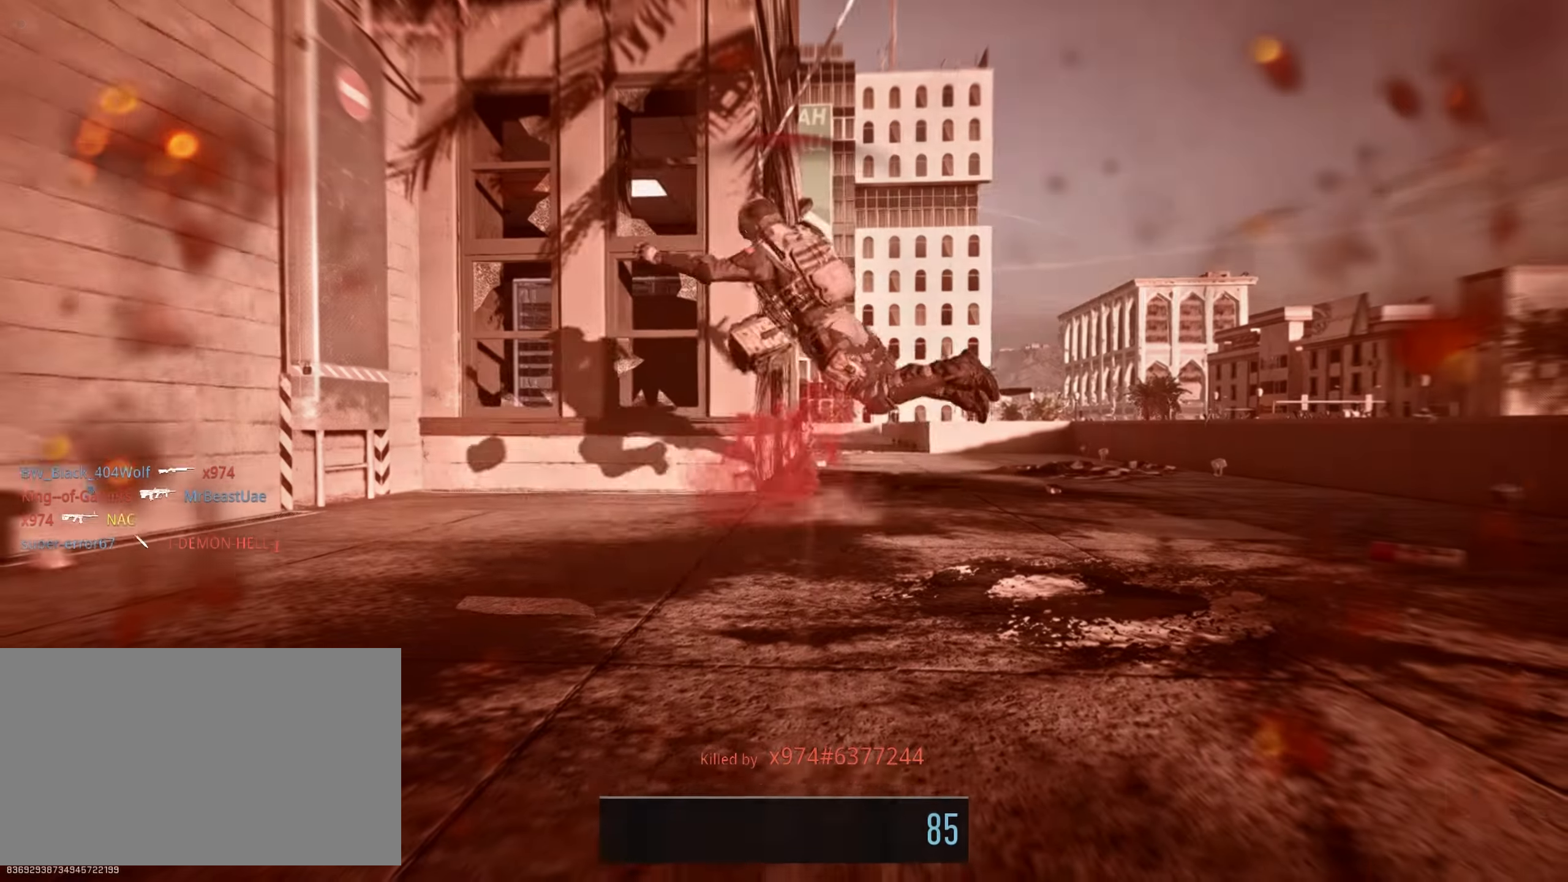
{"keys": [], "mouse": [], "events": [[500, "a", "up"], [500, "w", "up"]]}
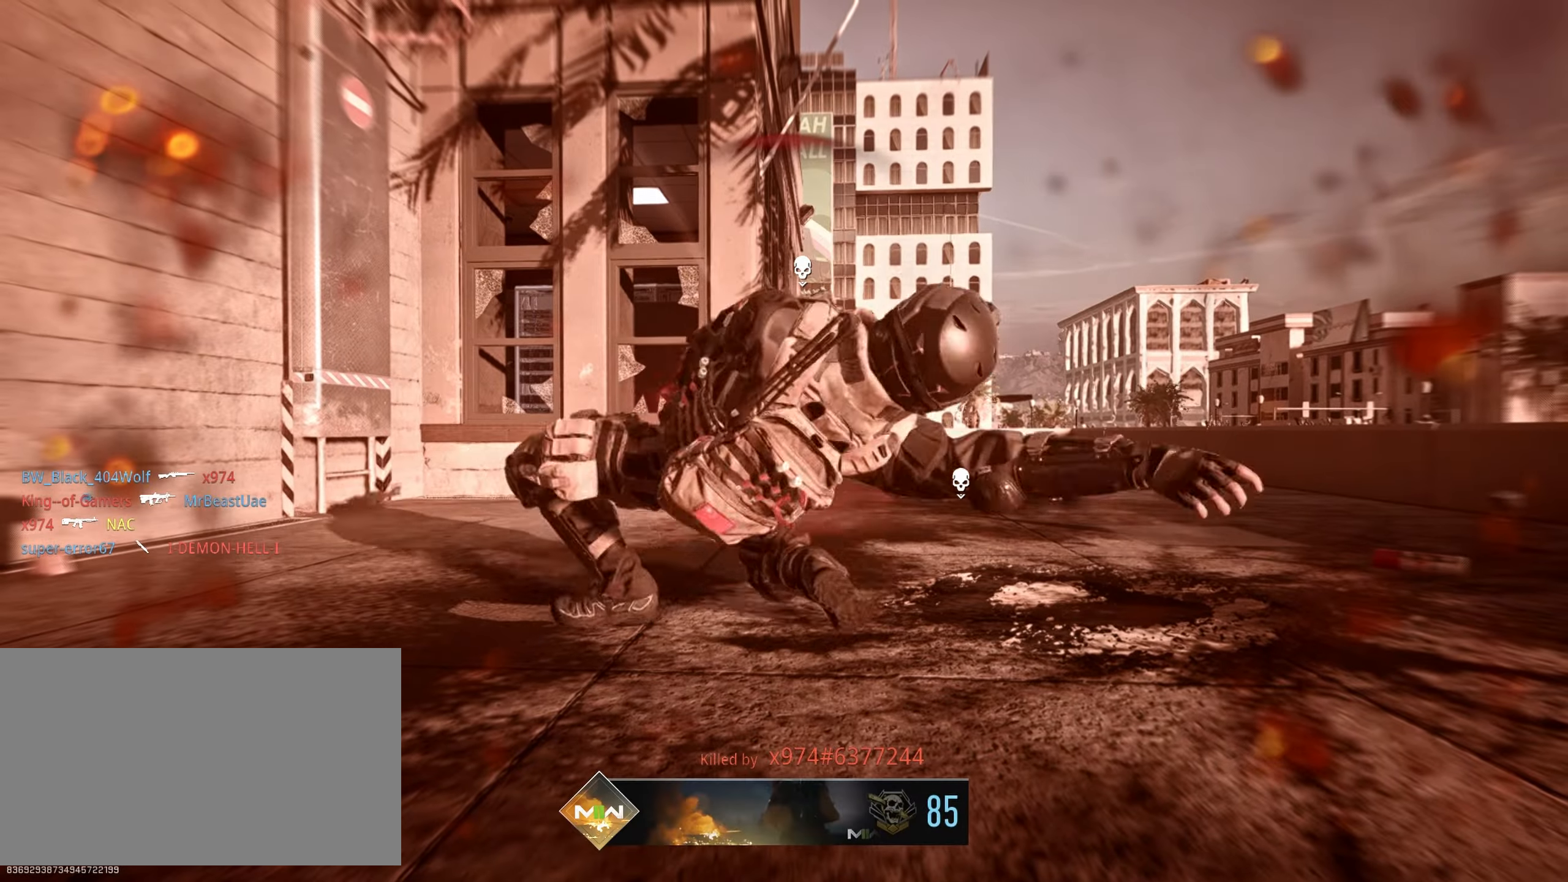
{"keys": [], "mouse": [], "events": []}
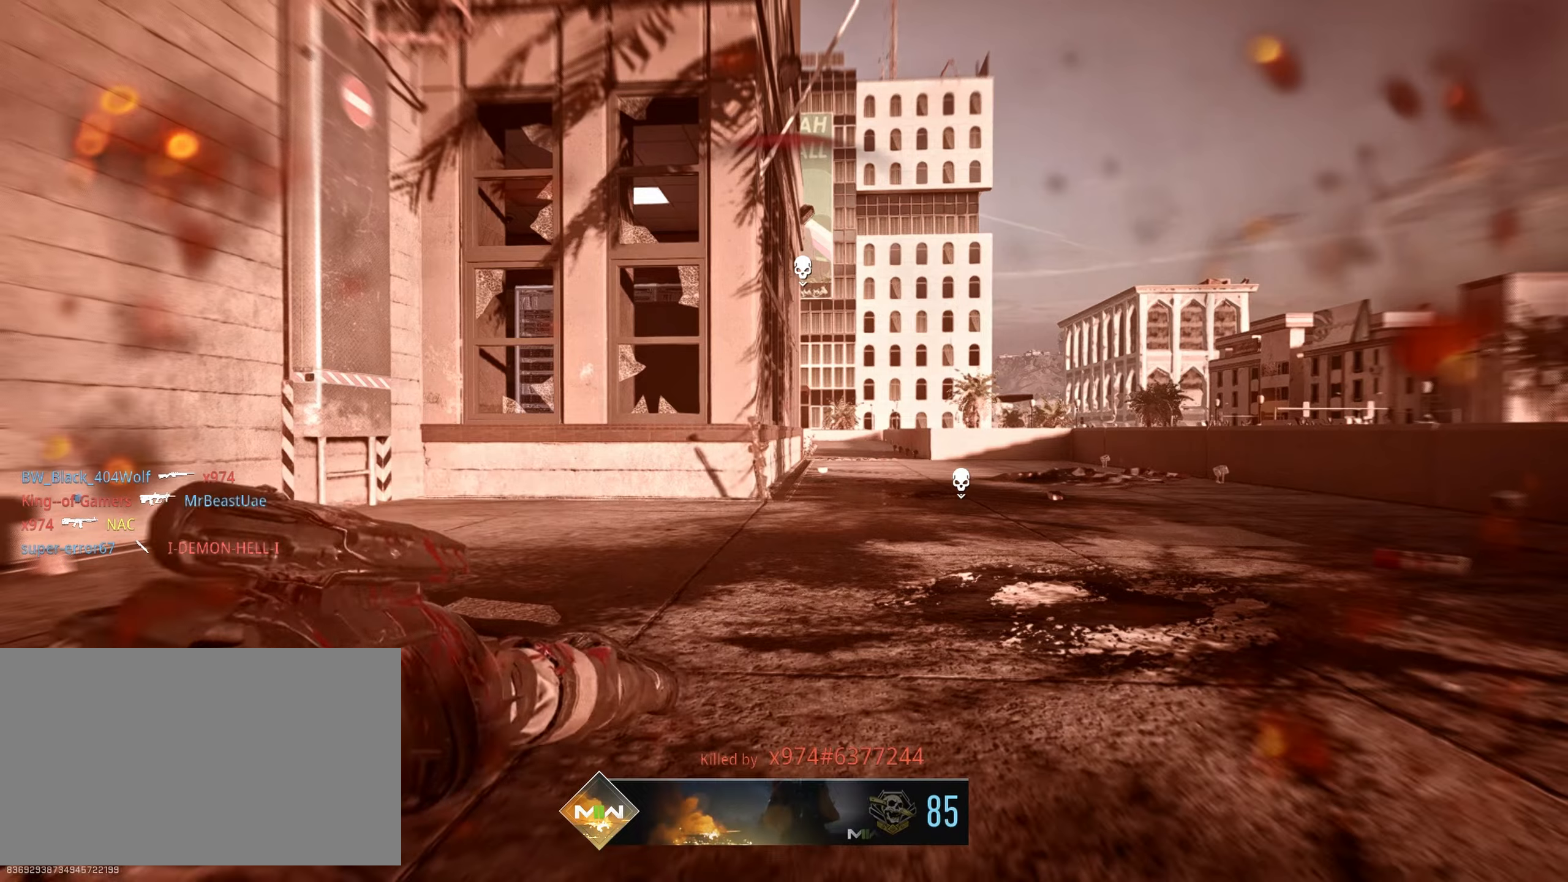
{"keys": [], "mouse": [], "events": []}
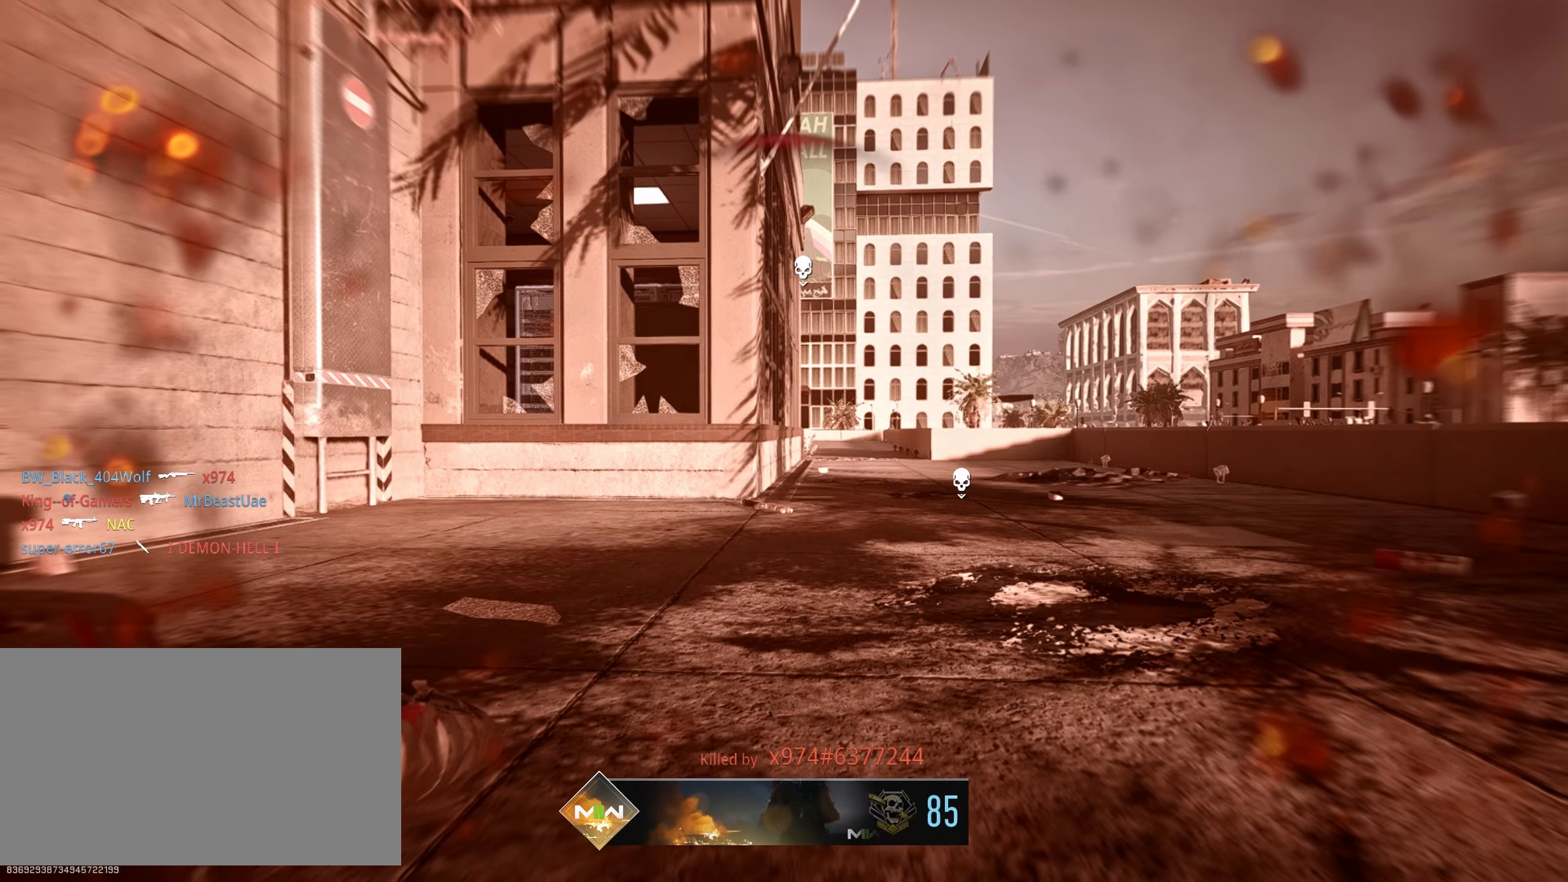
{"keys": [], "mouse": [], "events": []}
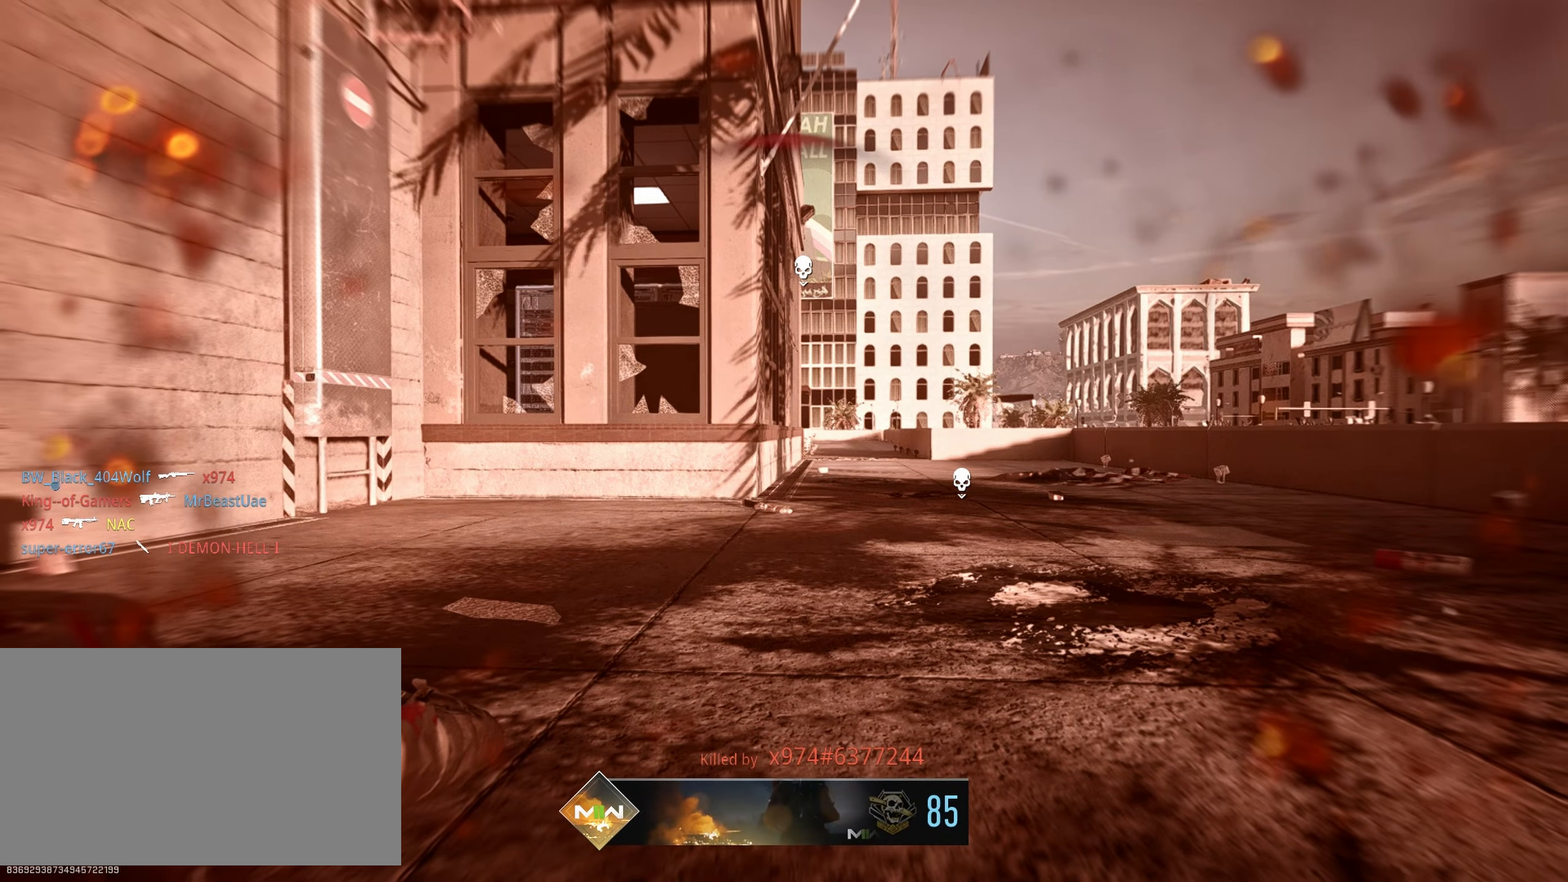
{"keys": [], "mouse": [], "events": []}
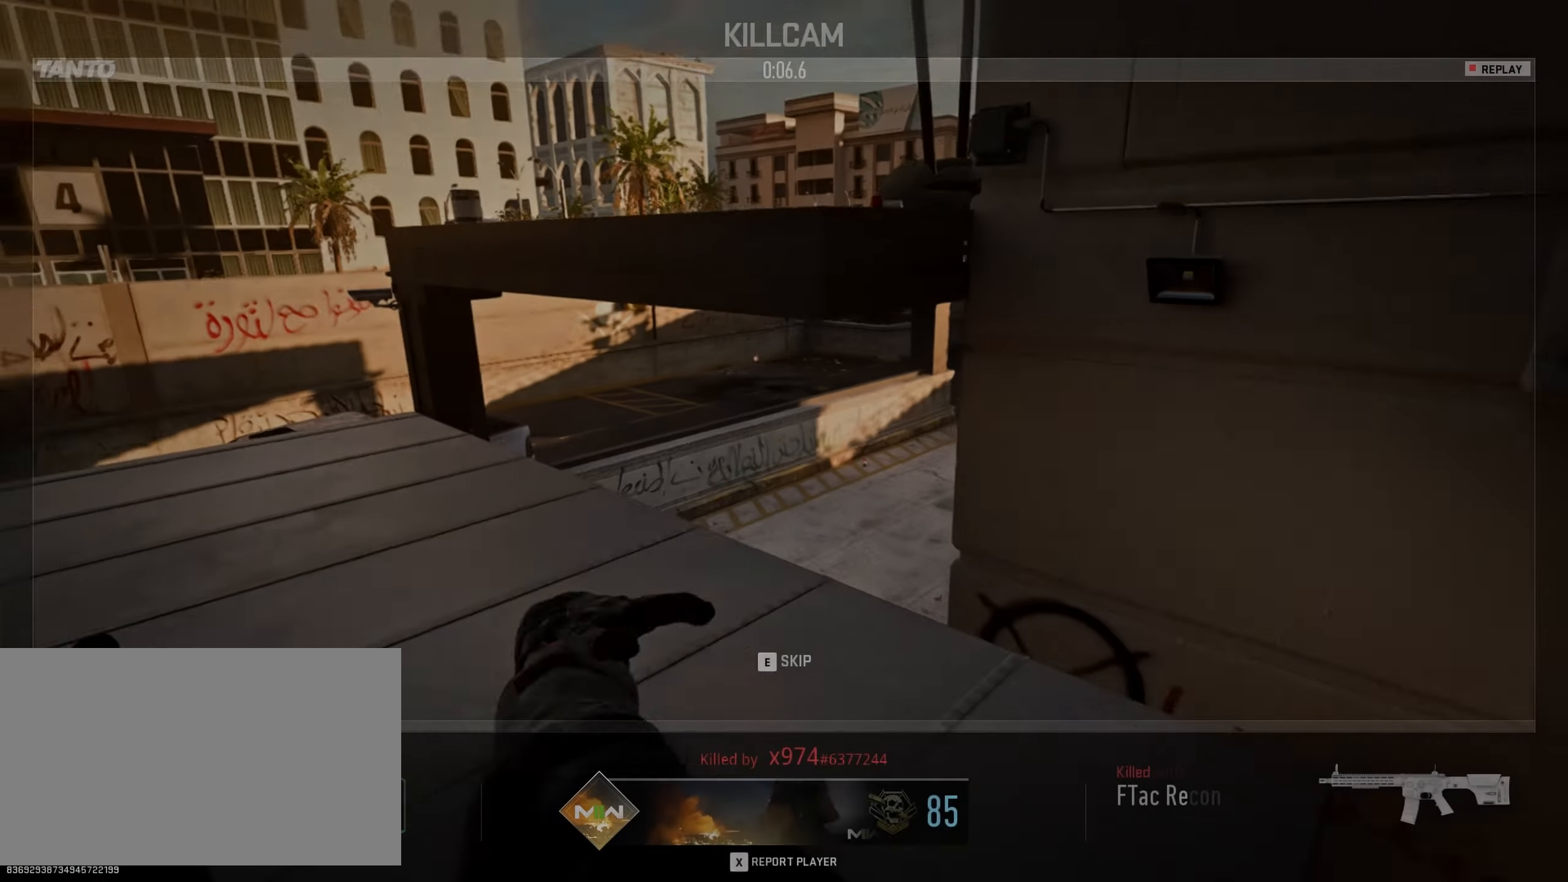
{"keys": ["e"], "mouse": [], "events": [[483, "e", "down"]]}
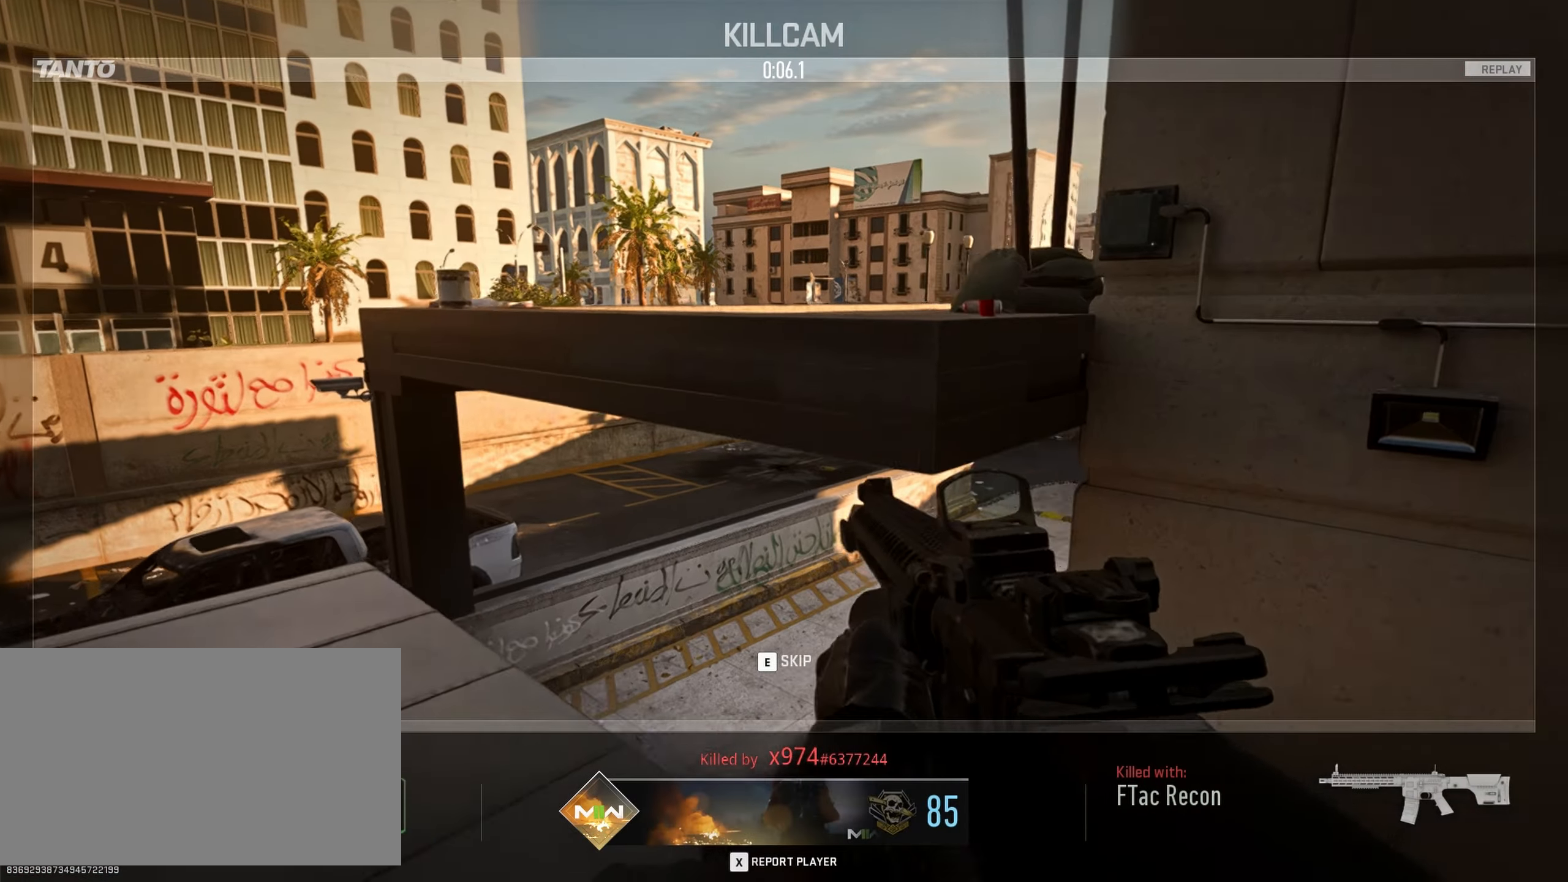
{"keys": ["w"], "mouse": [], "events": [[133, "e", "up"], [450, "w", "down"]]}
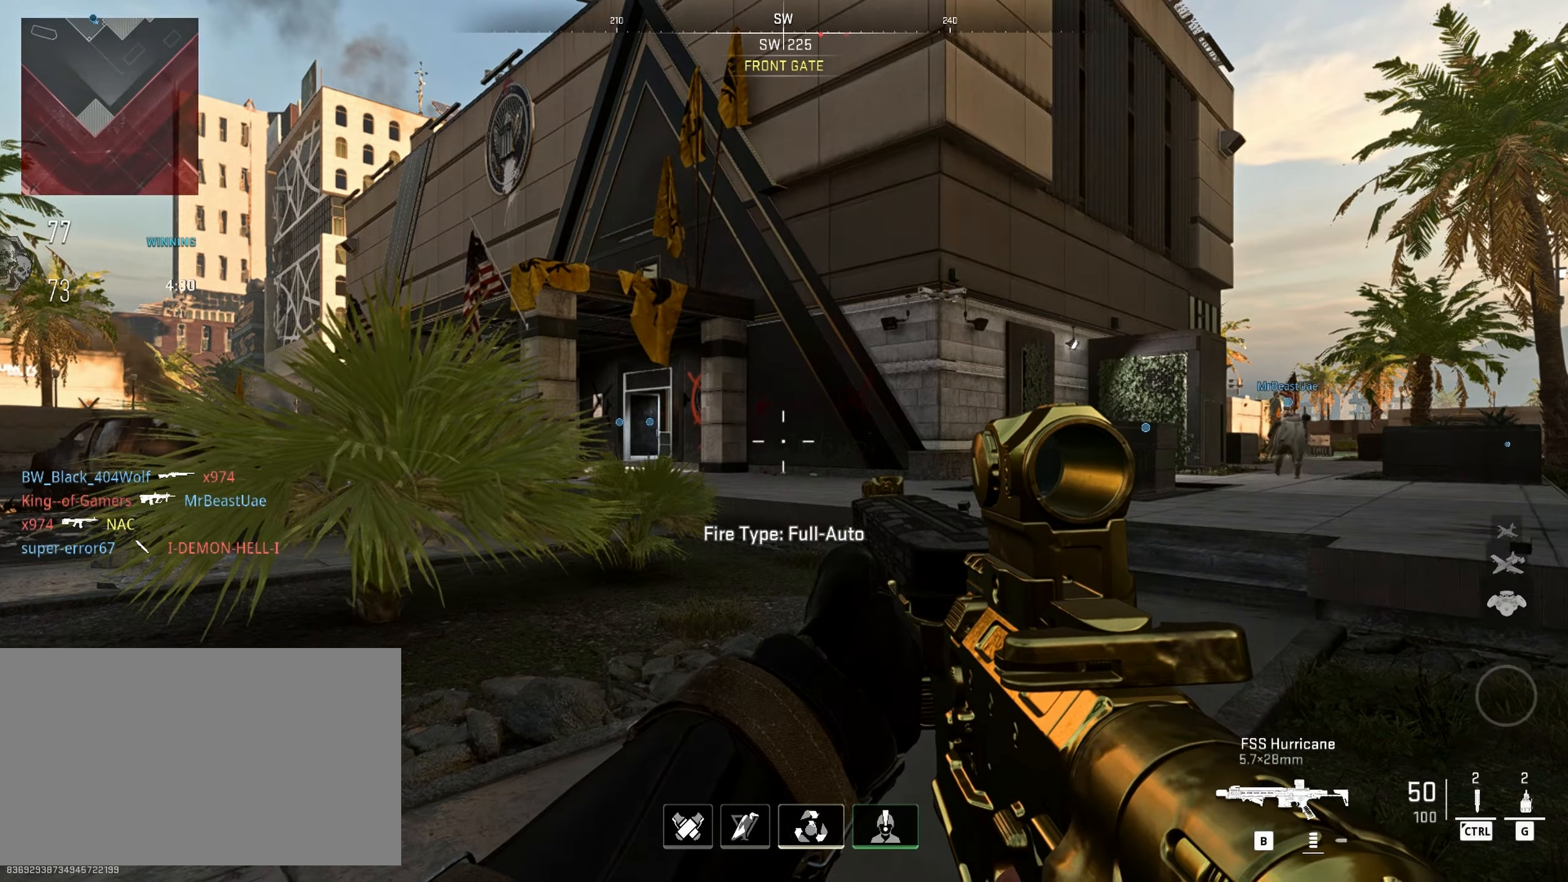
{"keys": ["w"], "mouse": [], "events": []}
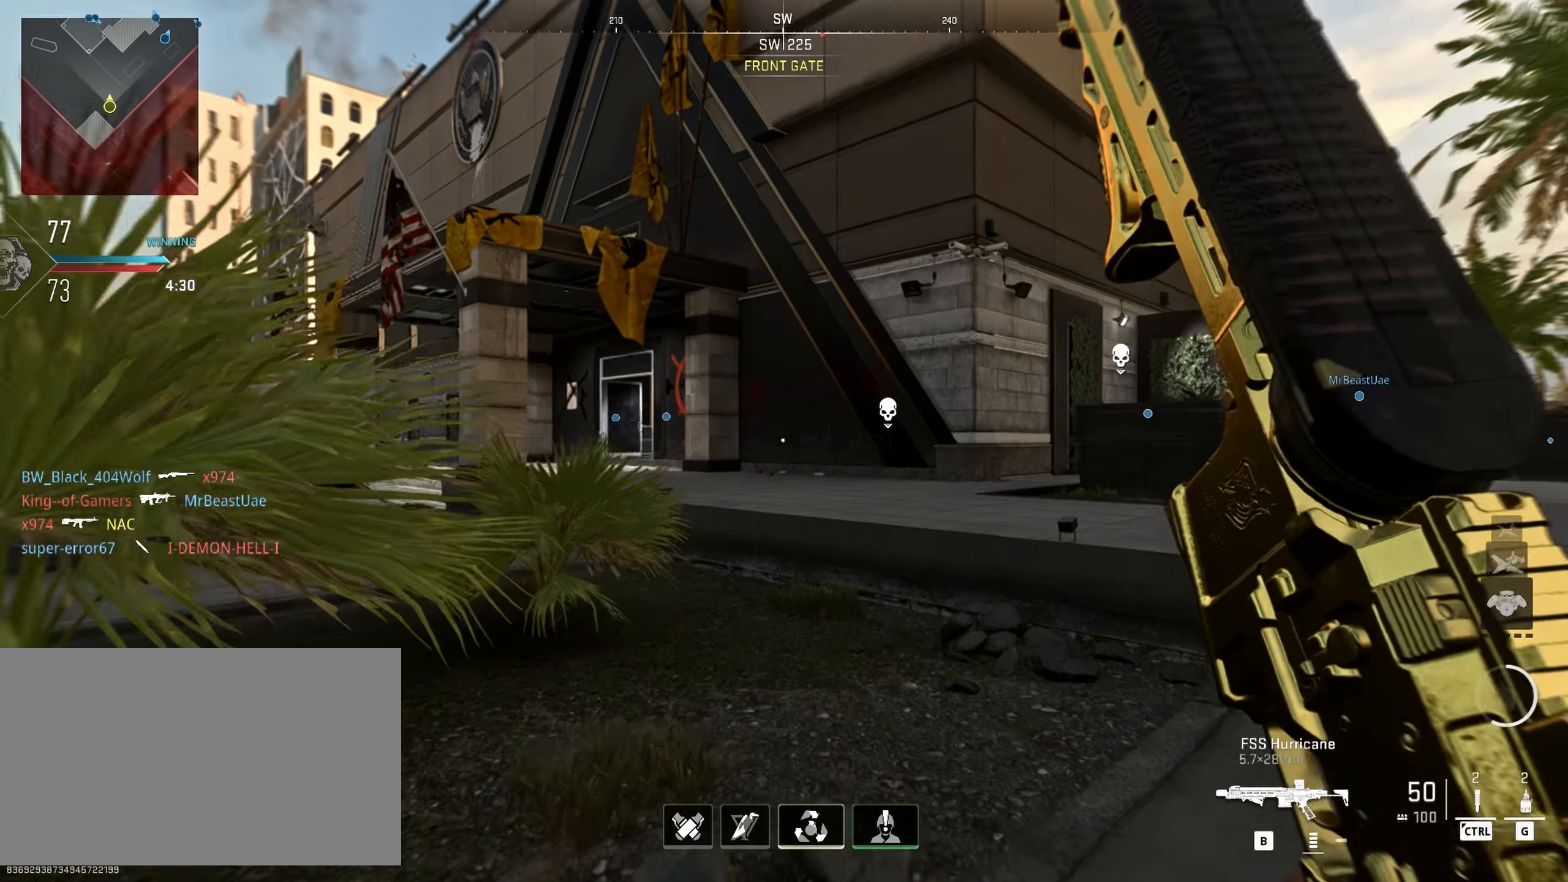
{"keys": ["w"], "mouse": [], "events": [[17, "d", "down"], [300, "space", "down"], [433, "space", "up"], [483, "d", "up"]]}
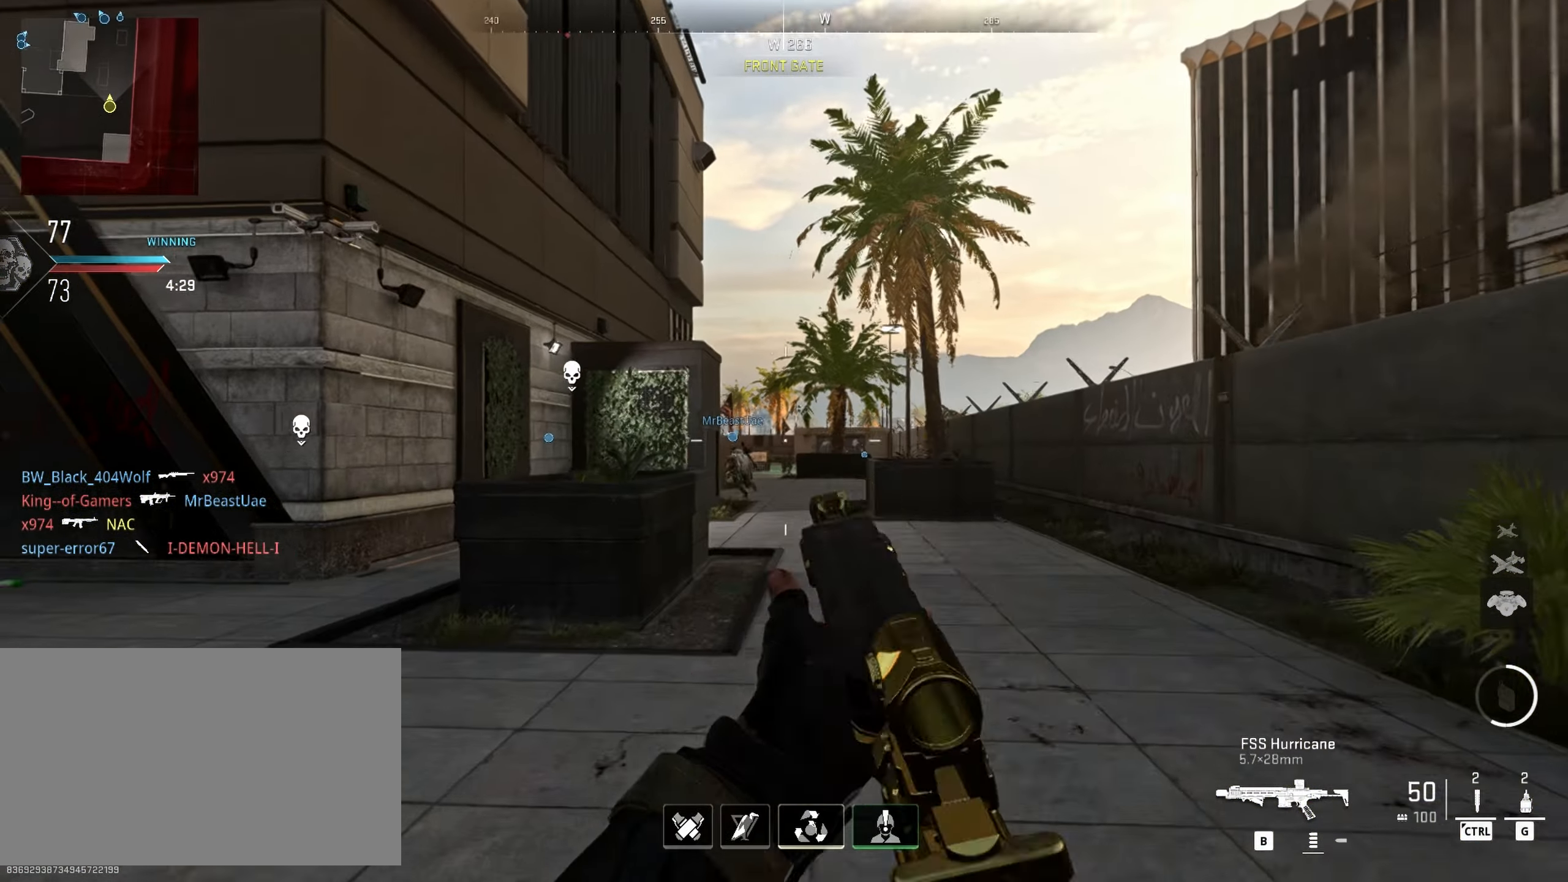
{"keys": ["d", "w"], "mouse": [], "events": [[217, "d", "down"]]}
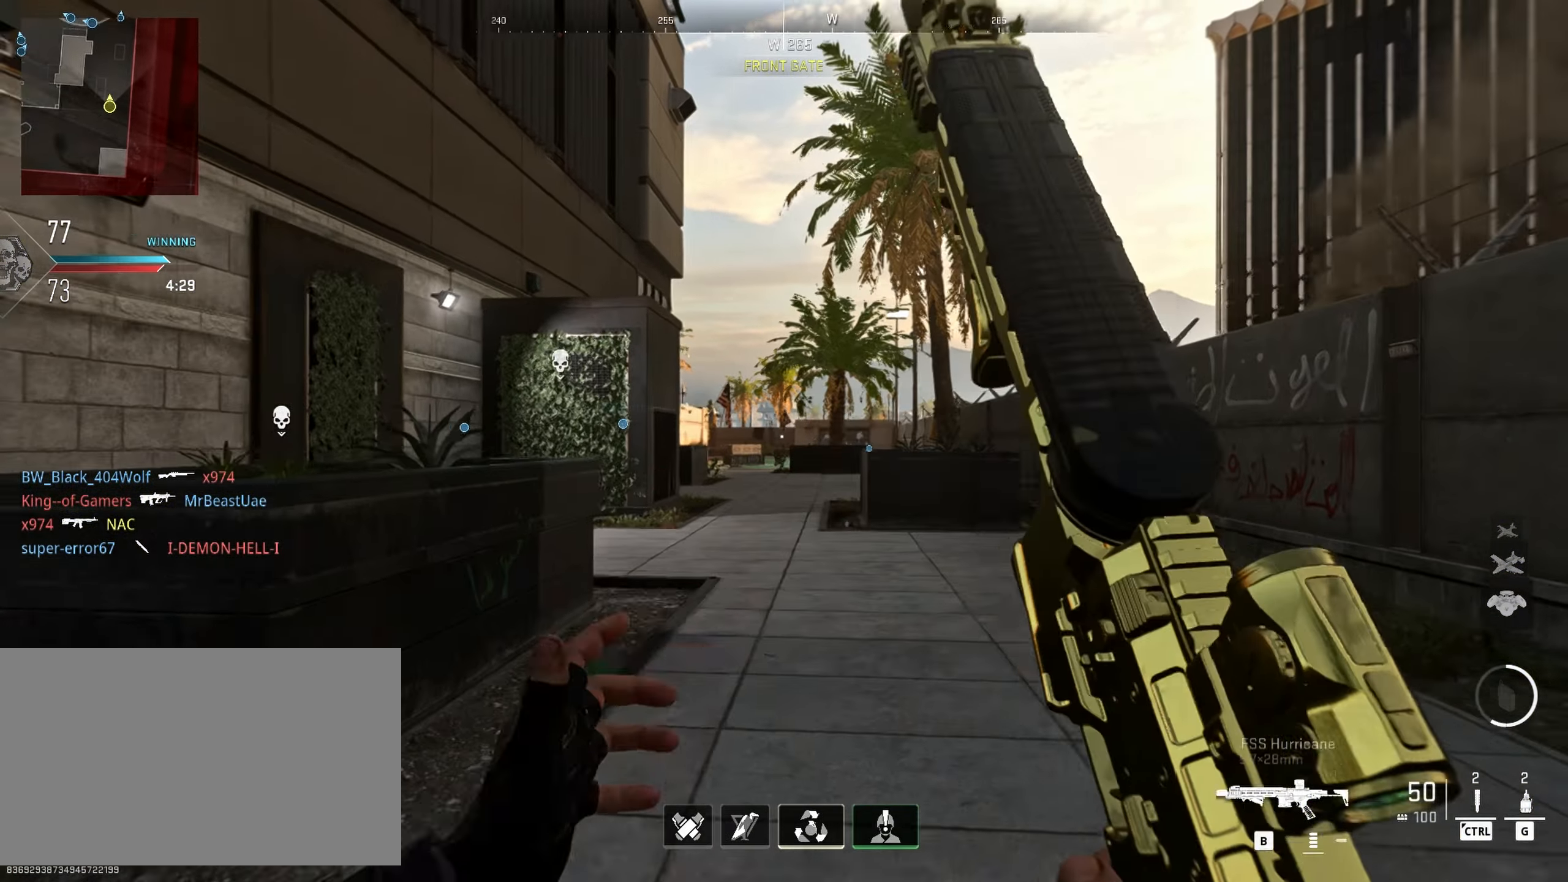
{"keys": ["d", "w"], "mouse": [], "events": []}
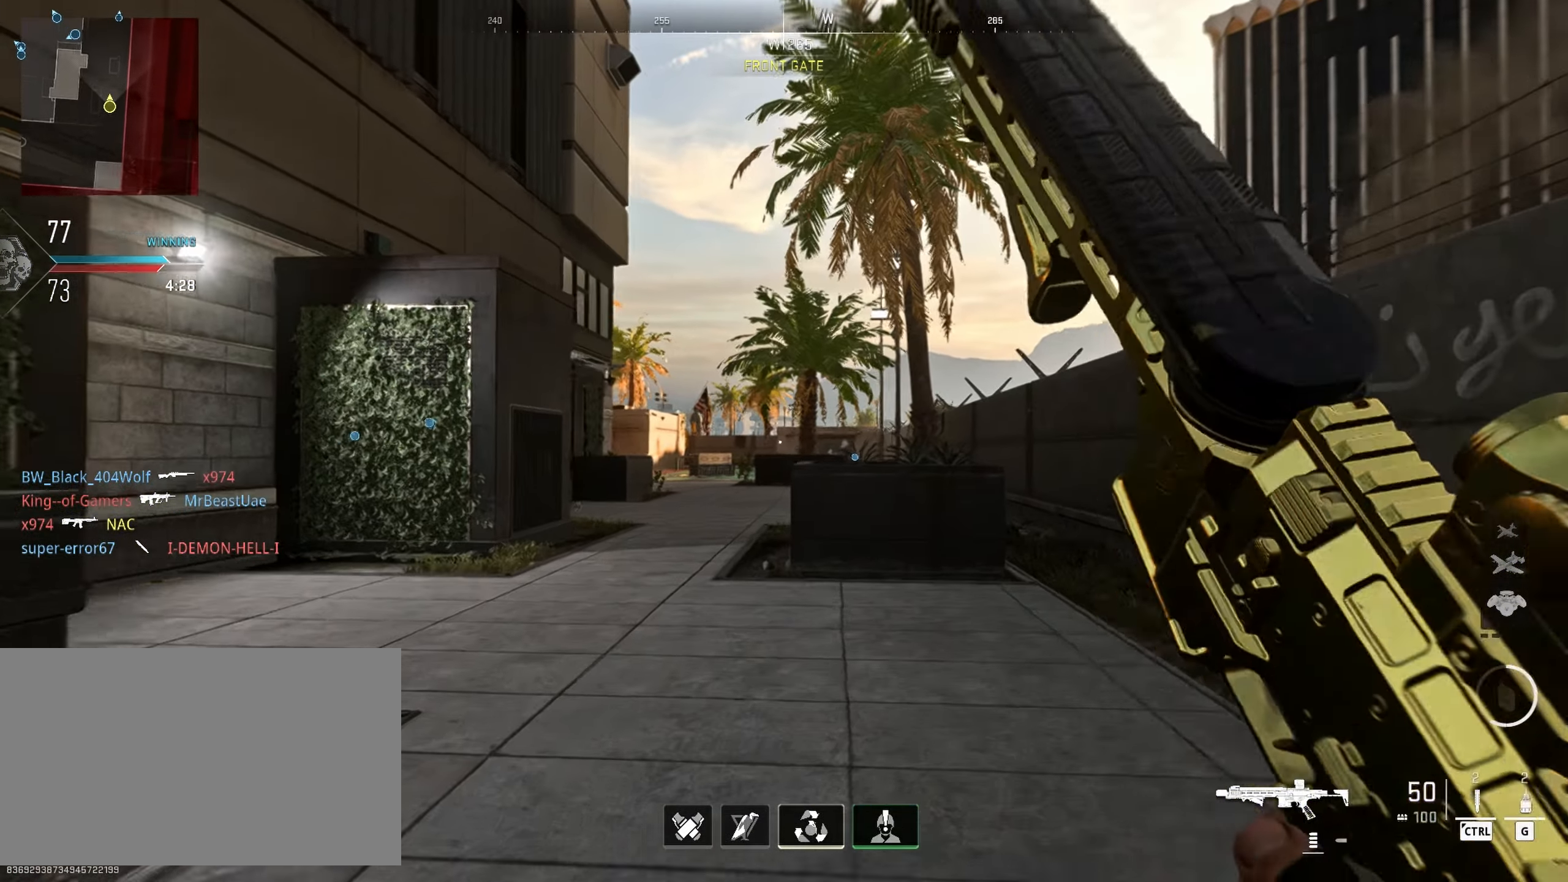
{"keys": ["d", "w"], "mouse": [], "events": [[250, "space", "down"], [383, "space", "up"]]}
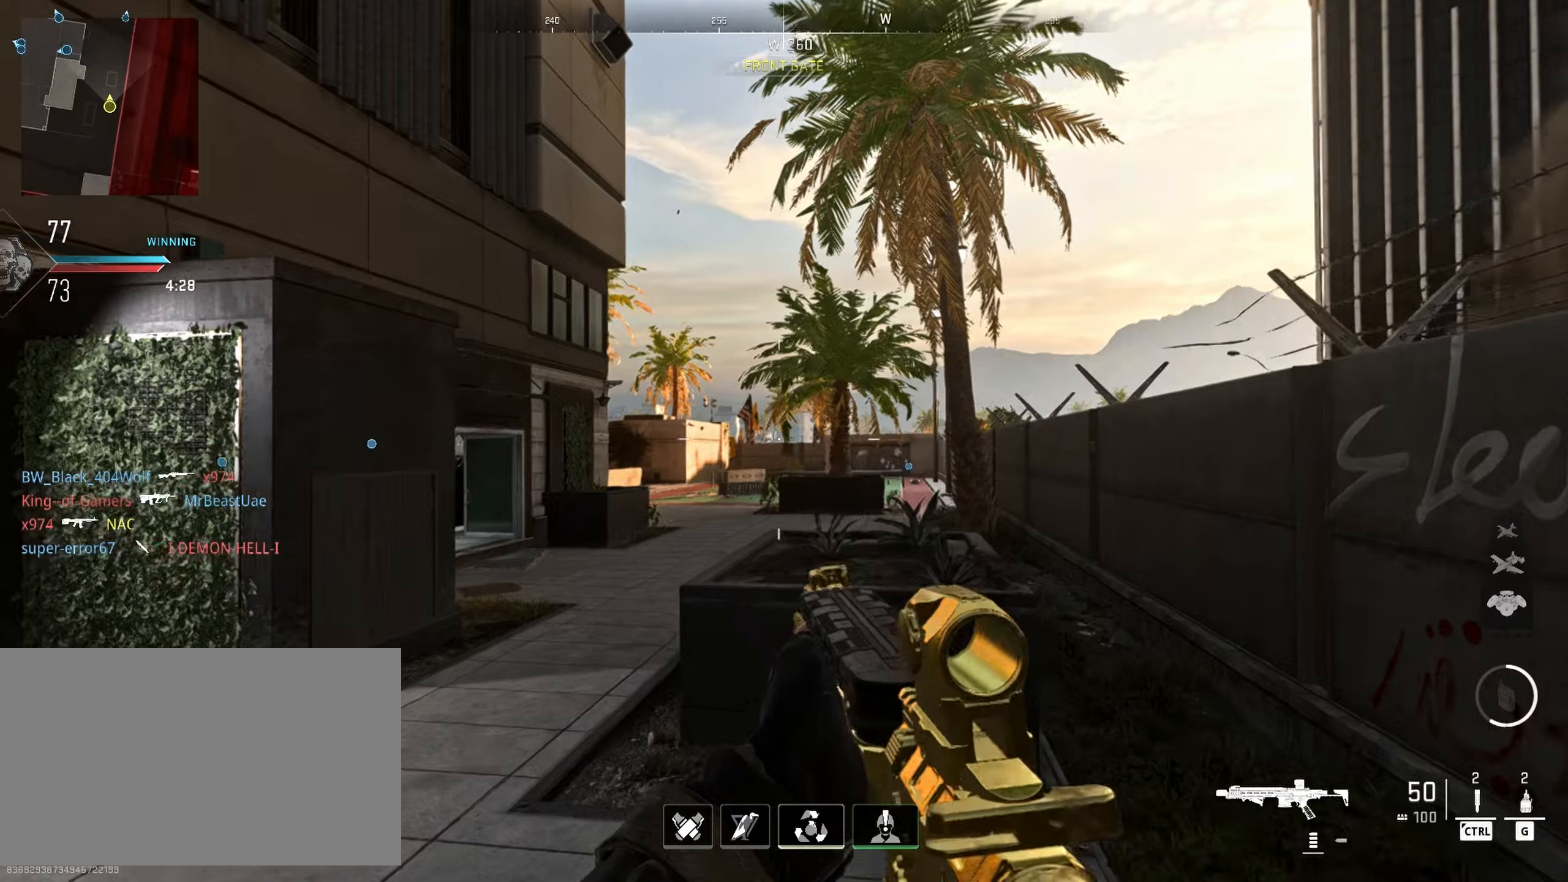
{"keys": ["d", "w"], "mouse": [], "events": []}
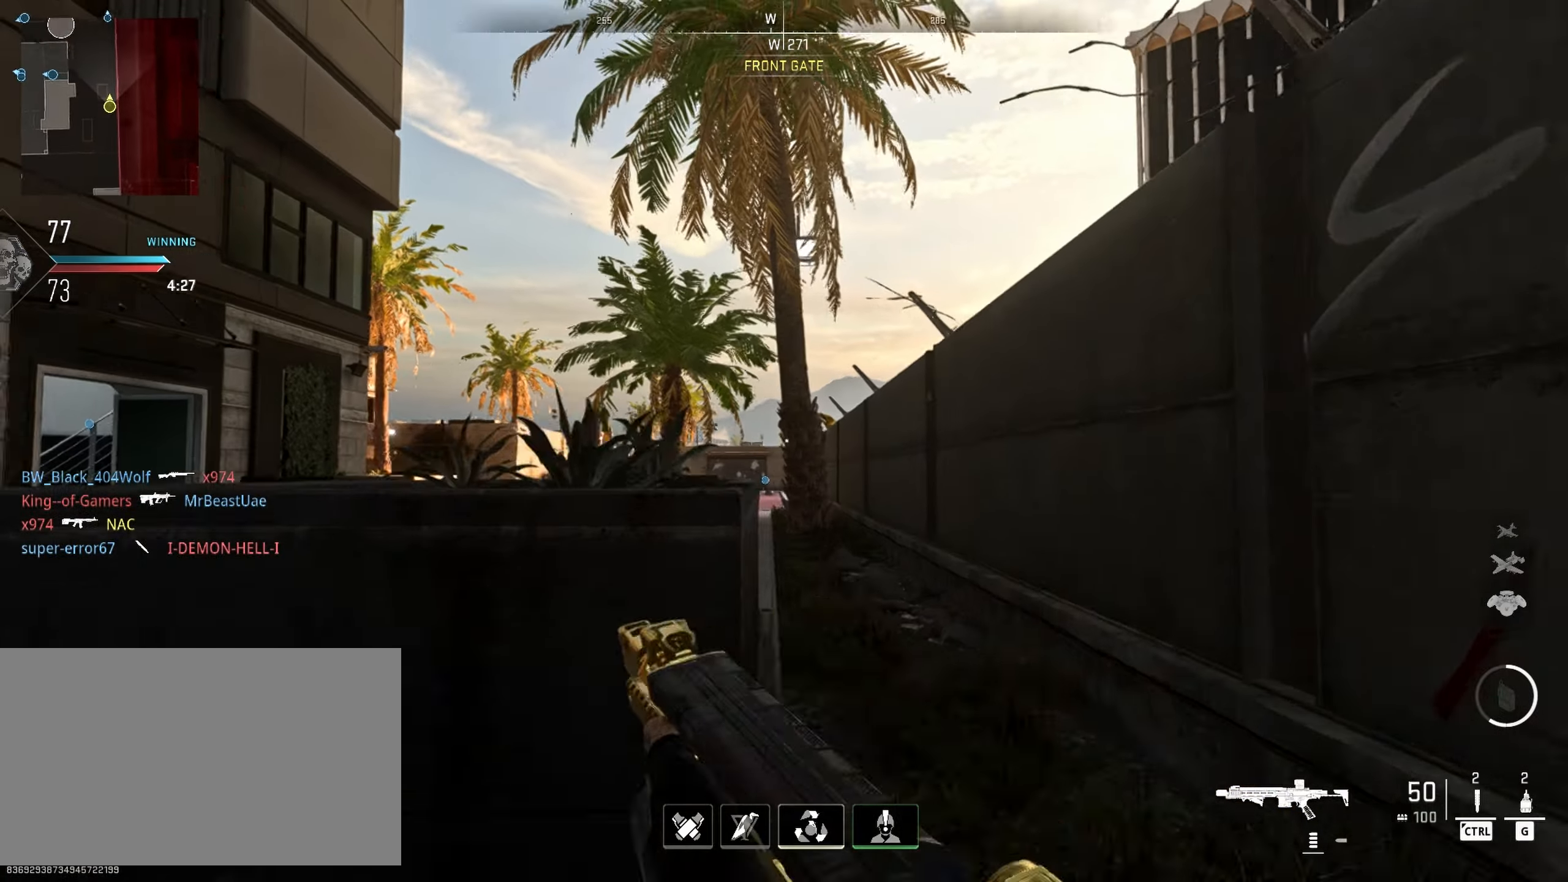
{"keys": ["g", "w"], "mouse": [], "events": [[334, "d", "up"], [467, "g", "down"]]}
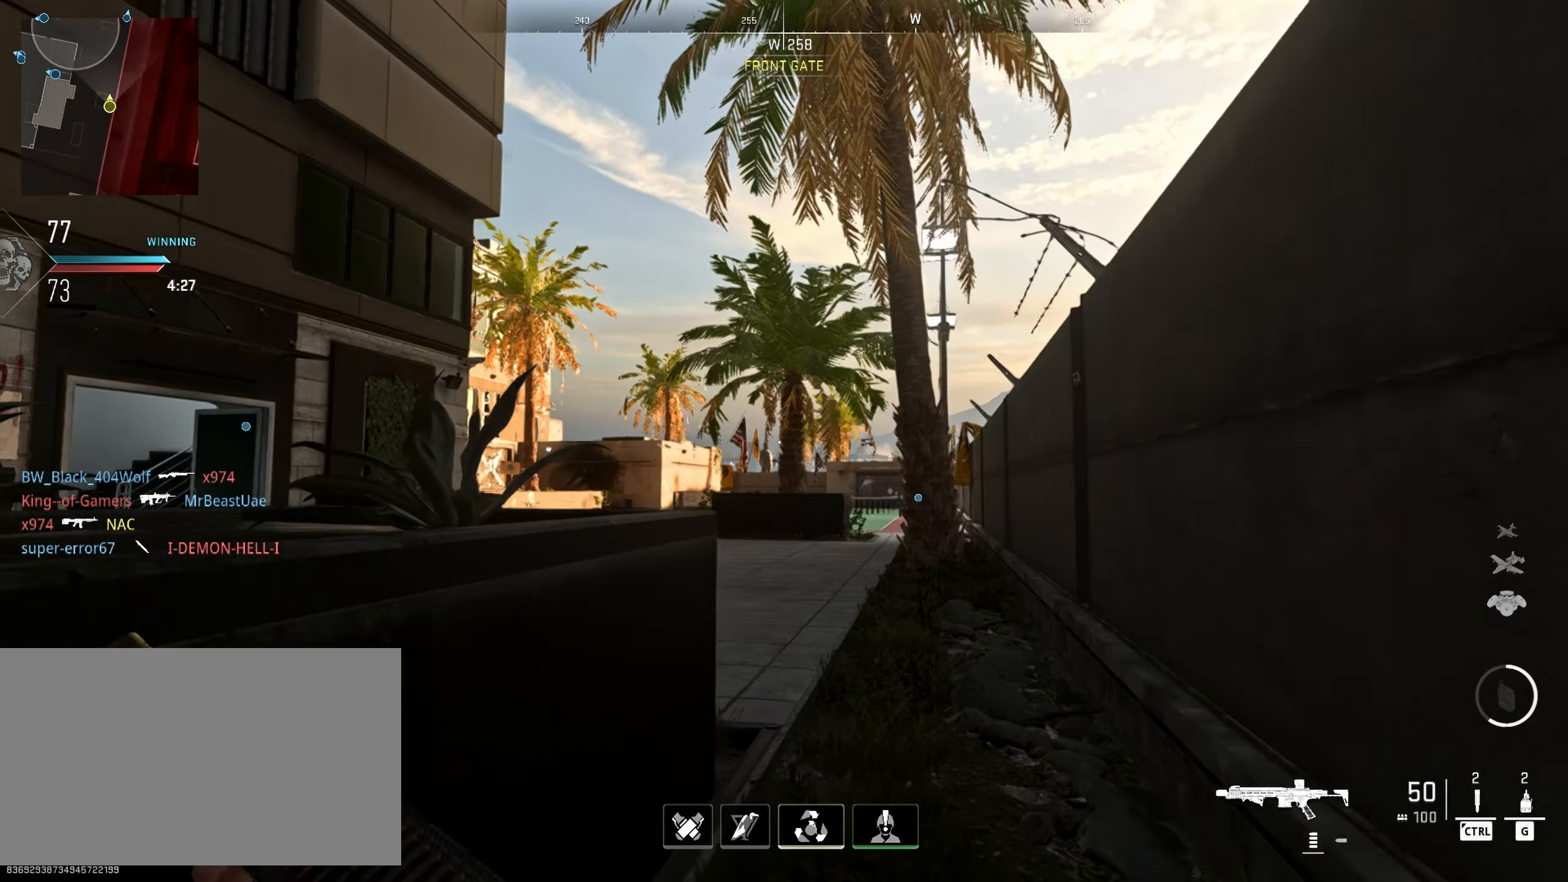
{"keys": ["g", "w"], "mouse": [], "events": []}
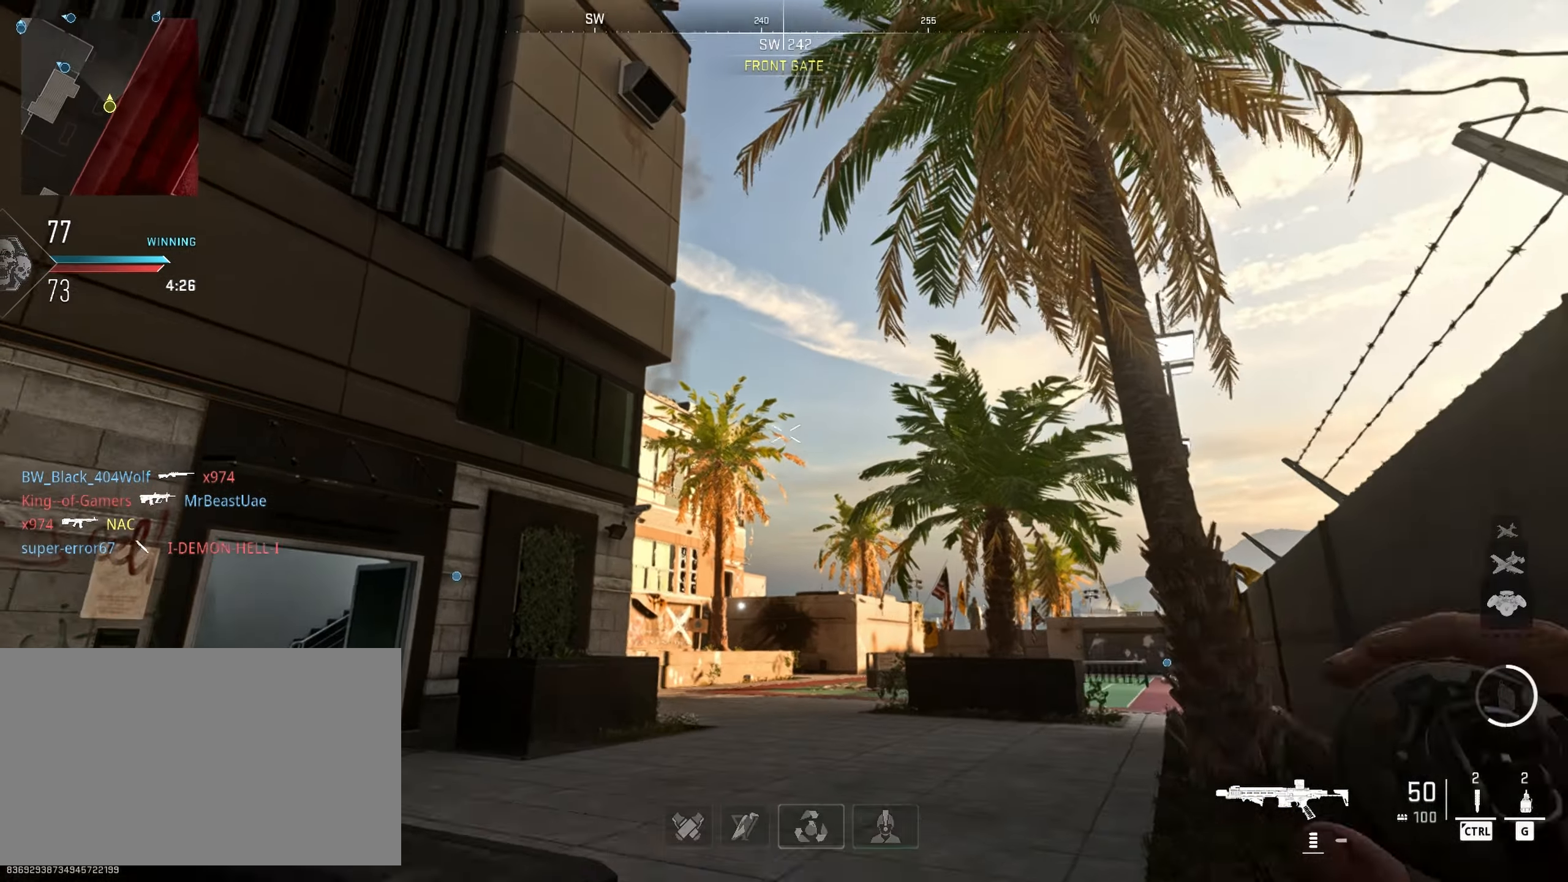
{"keys": ["w"], "mouse": [], "events": [[134, "g", "up"]]}
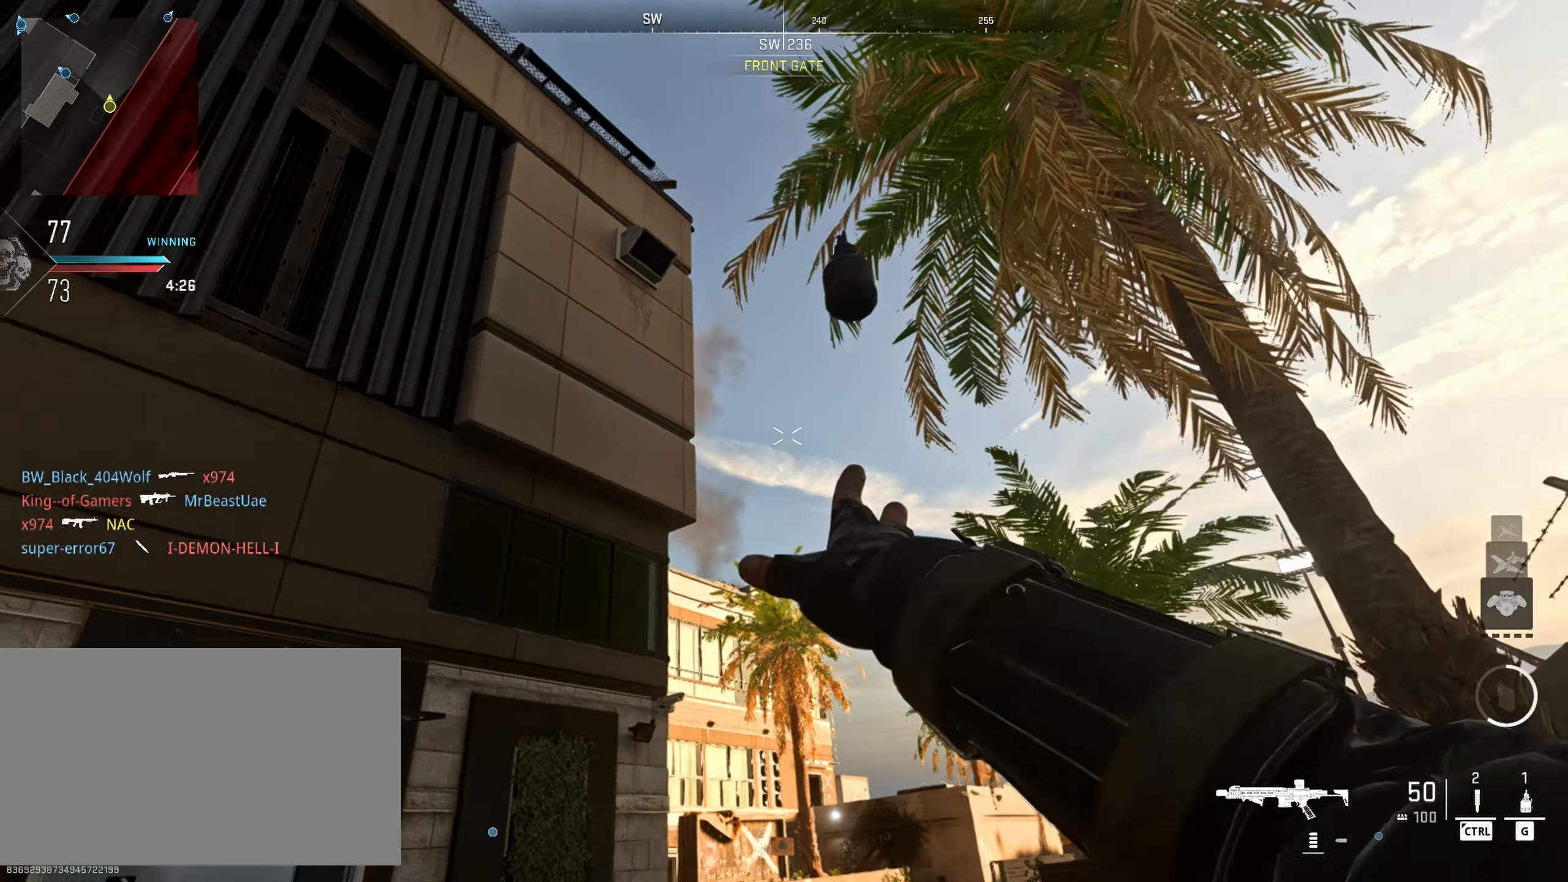
{"keys": ["a", "w"], "mouse": [], "events": [[467, "a", "down"]]}
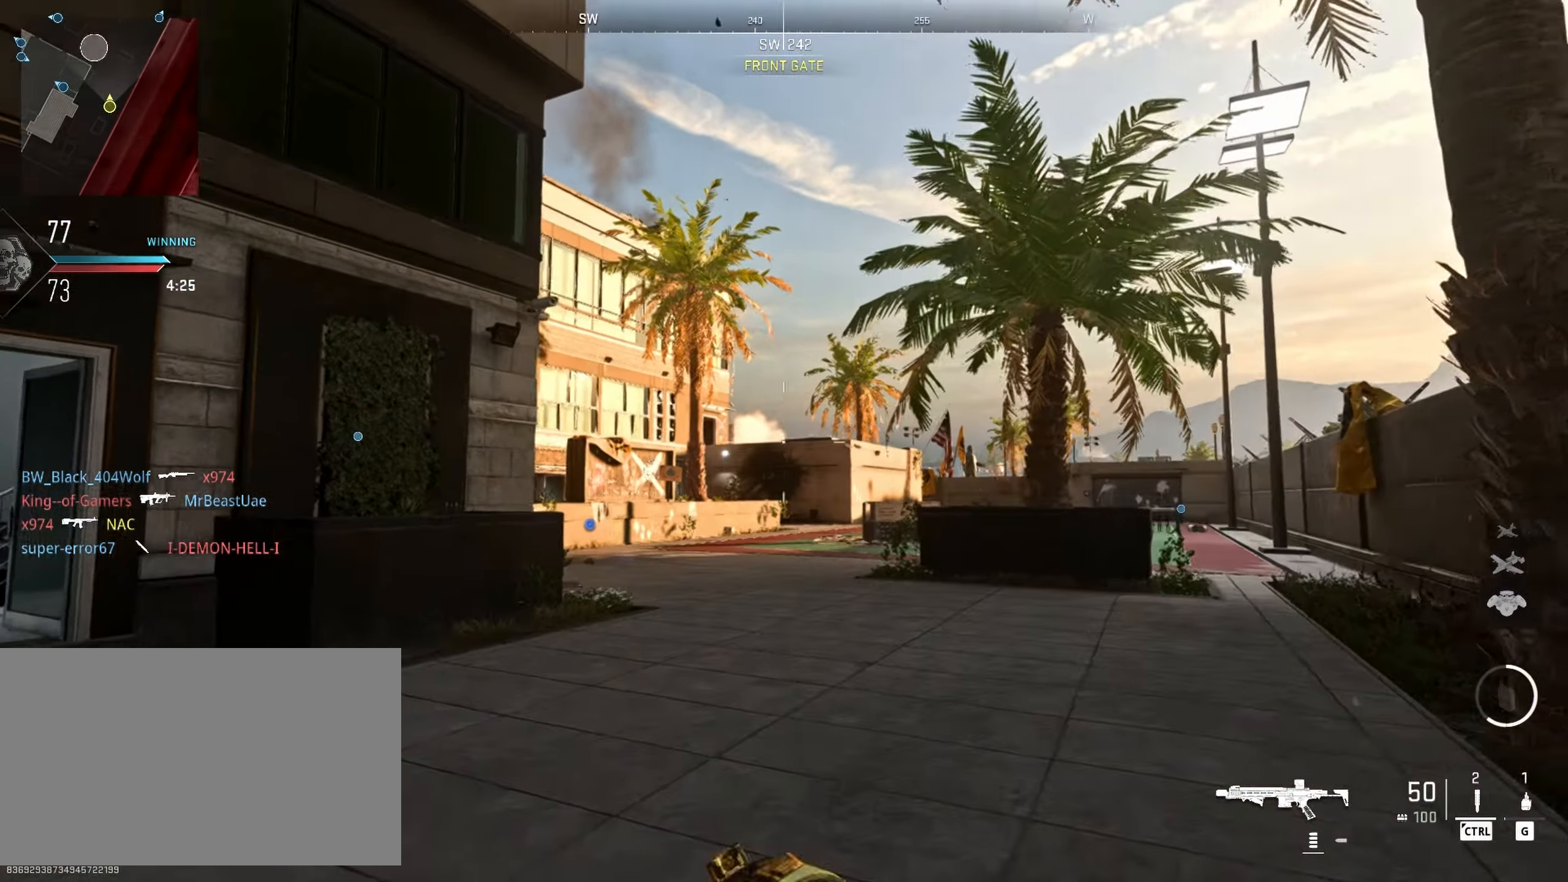
{"keys": ["a", "w"], "mouse": [], "events": [[117, "w", "up"], [400, "w", "down"]]}
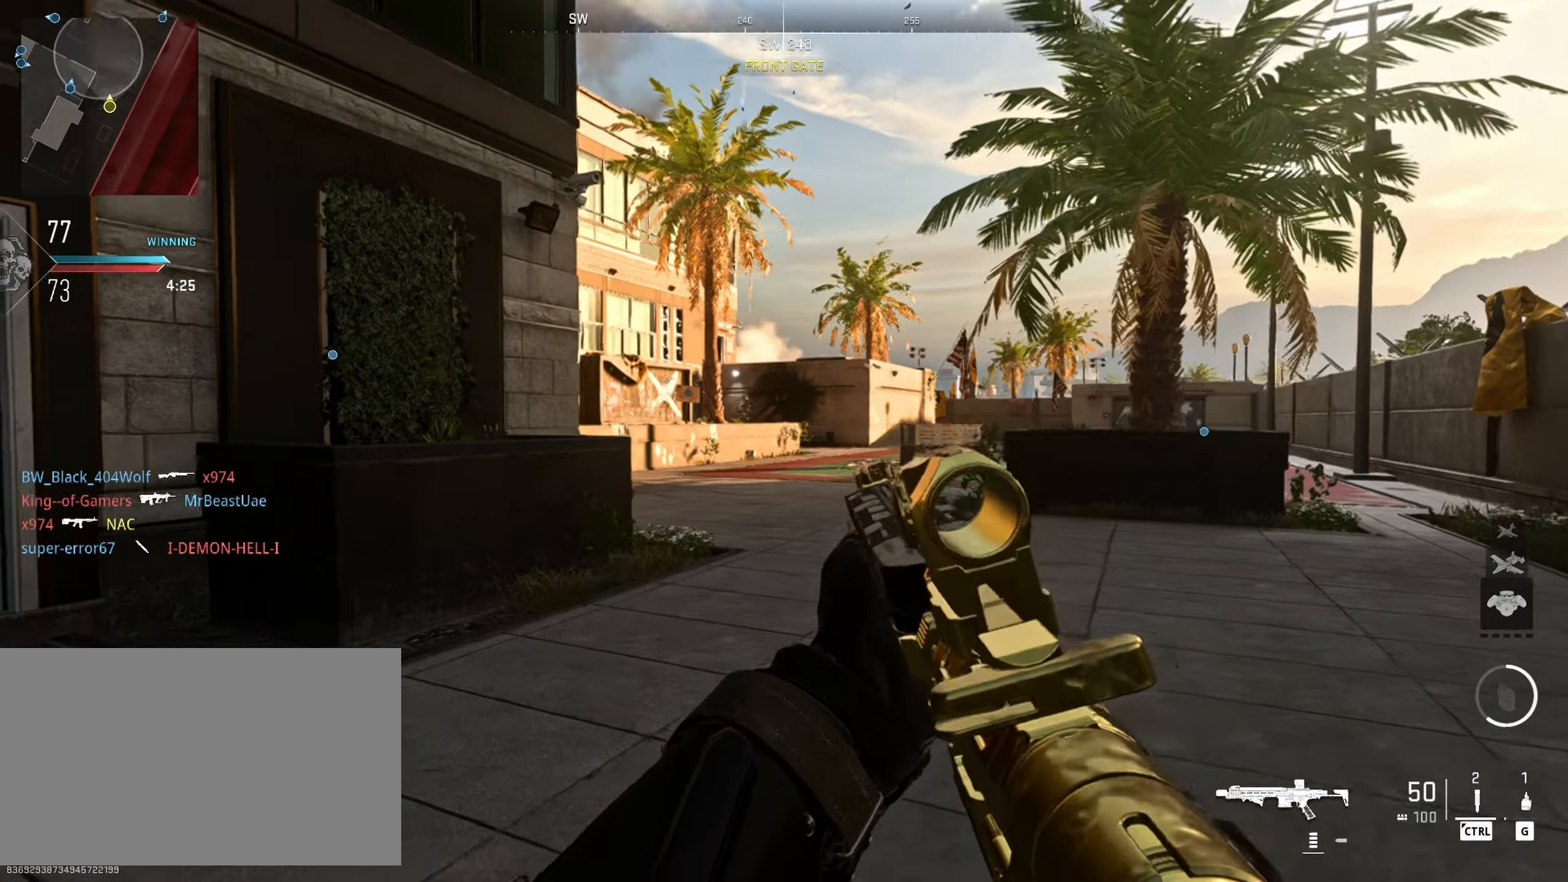
{"keys": ["a"], "mouse": [], "events": [[450, "w", "up"]]}
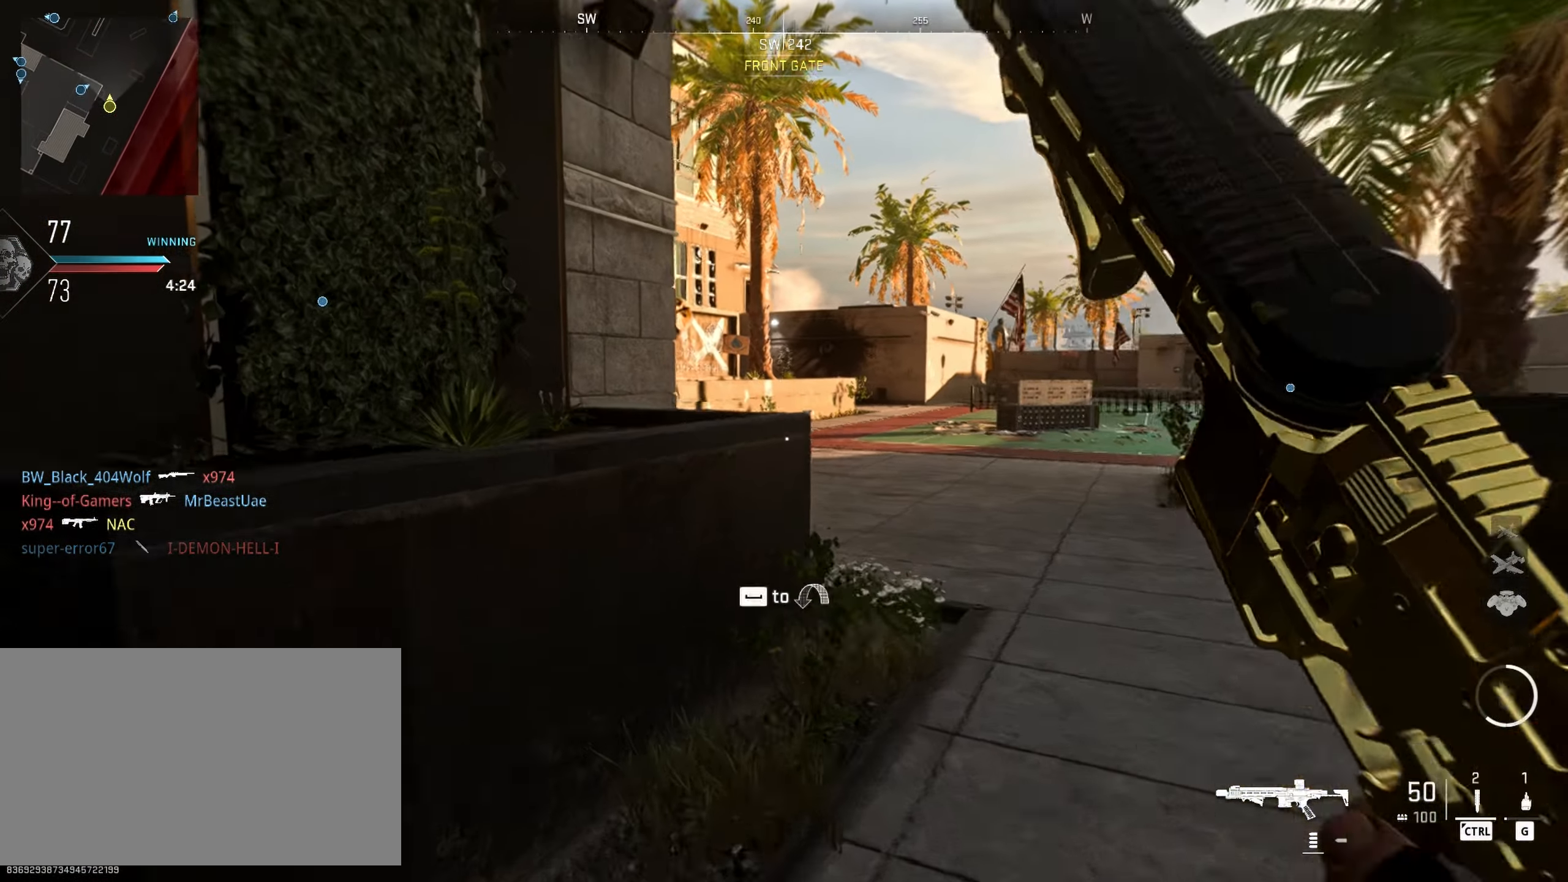
{"keys": [], "mouse": [], "events": [[367, "a", "up"]]}
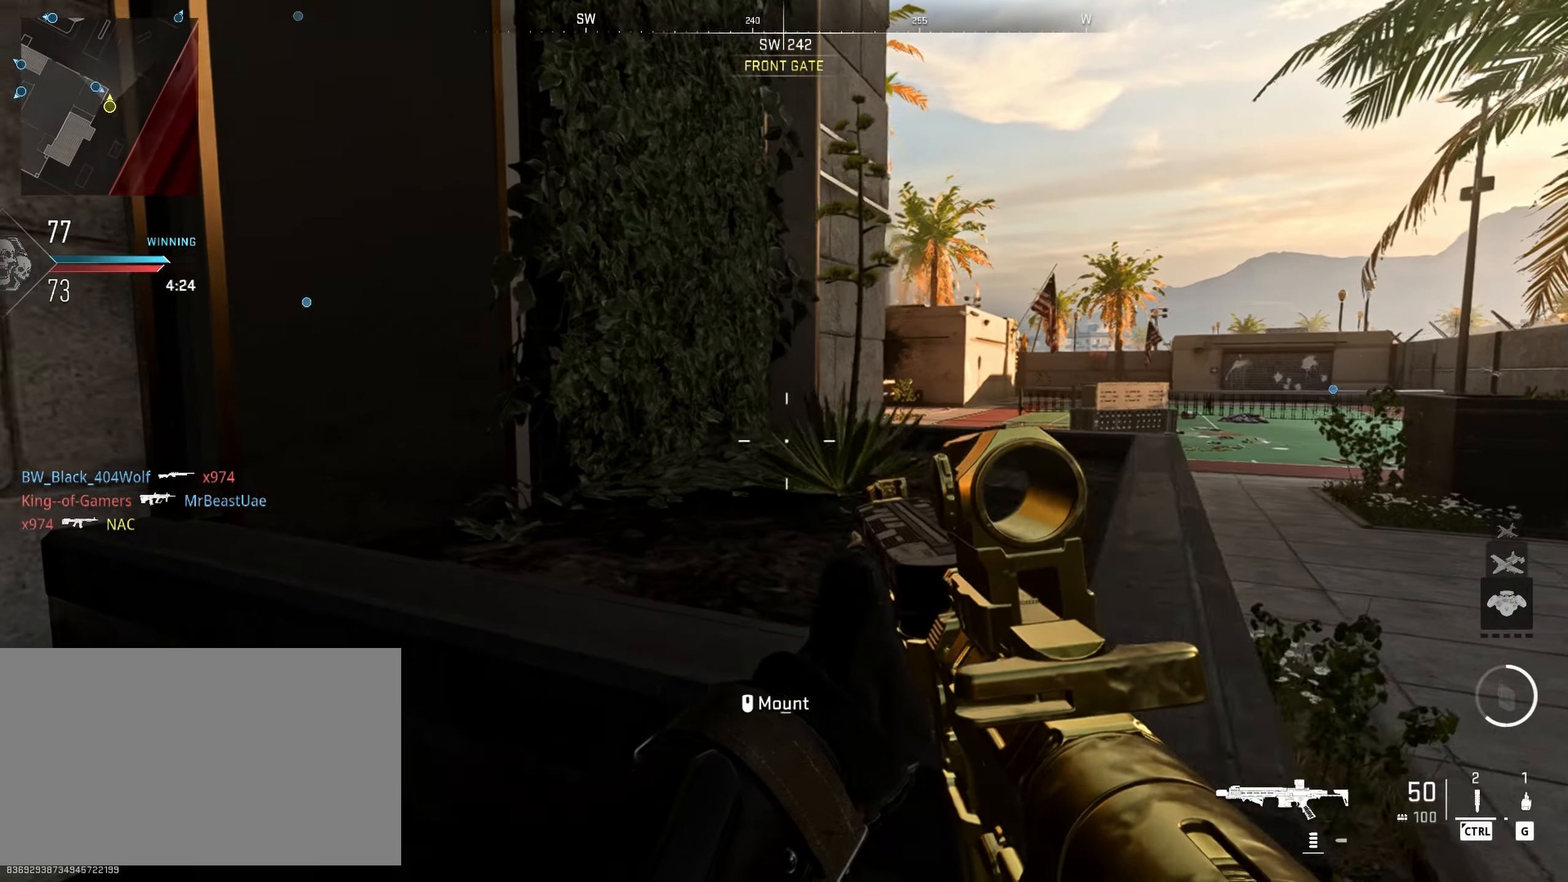
{"keys": ["d", "w"], "mouse": [], "events": [[67, "d", "down"], [400, "w", "down"]]}
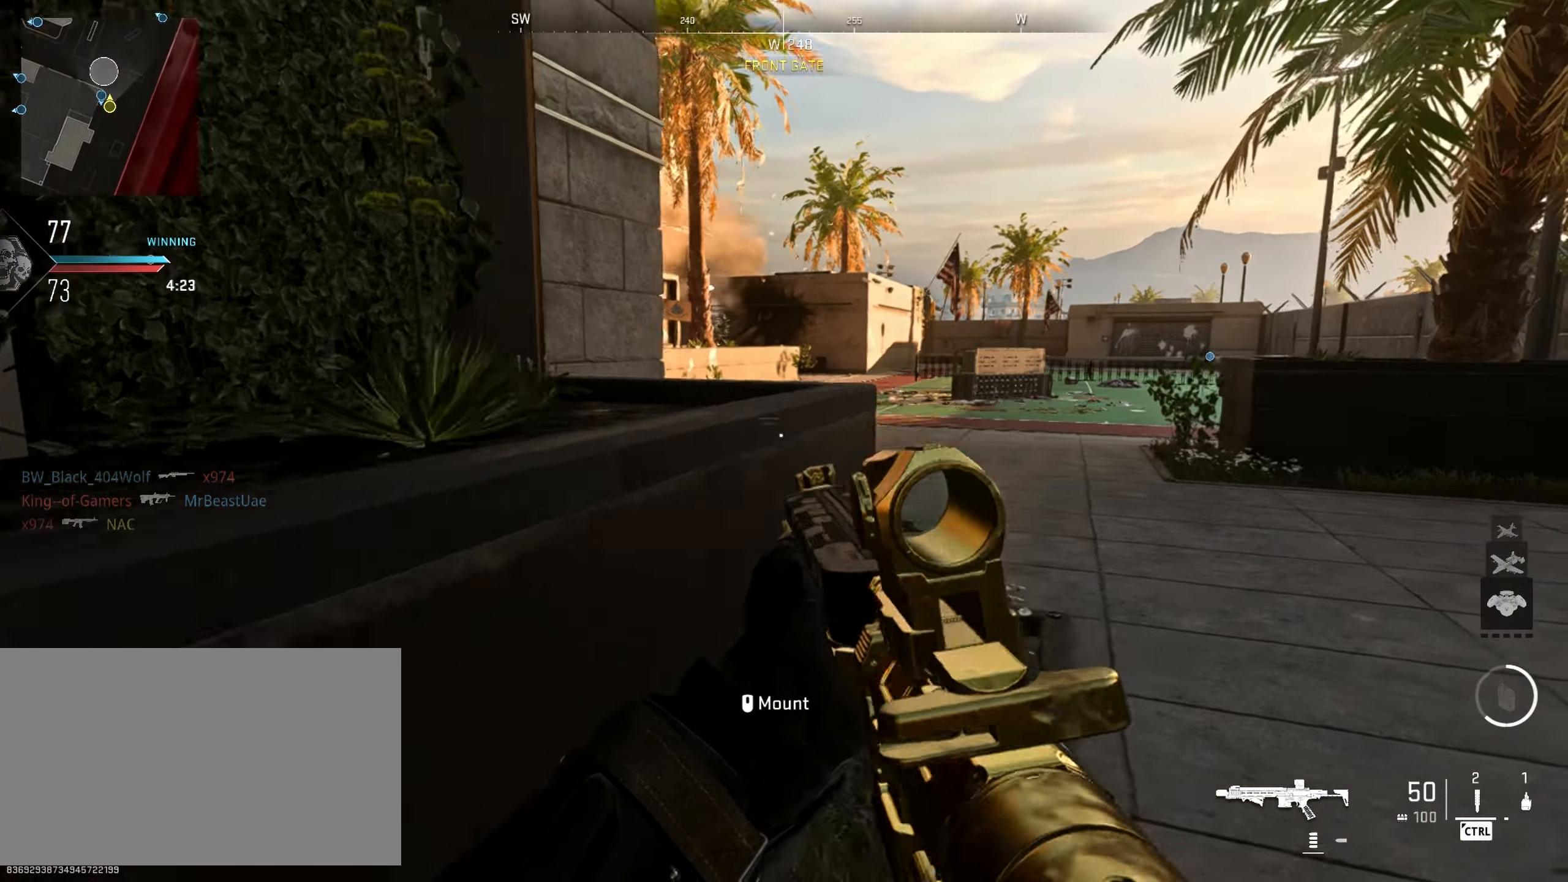
{"keys": ["g", "w"], "mouse": [], "events": [[217, "d", "up"], [450, "g", "down"]]}